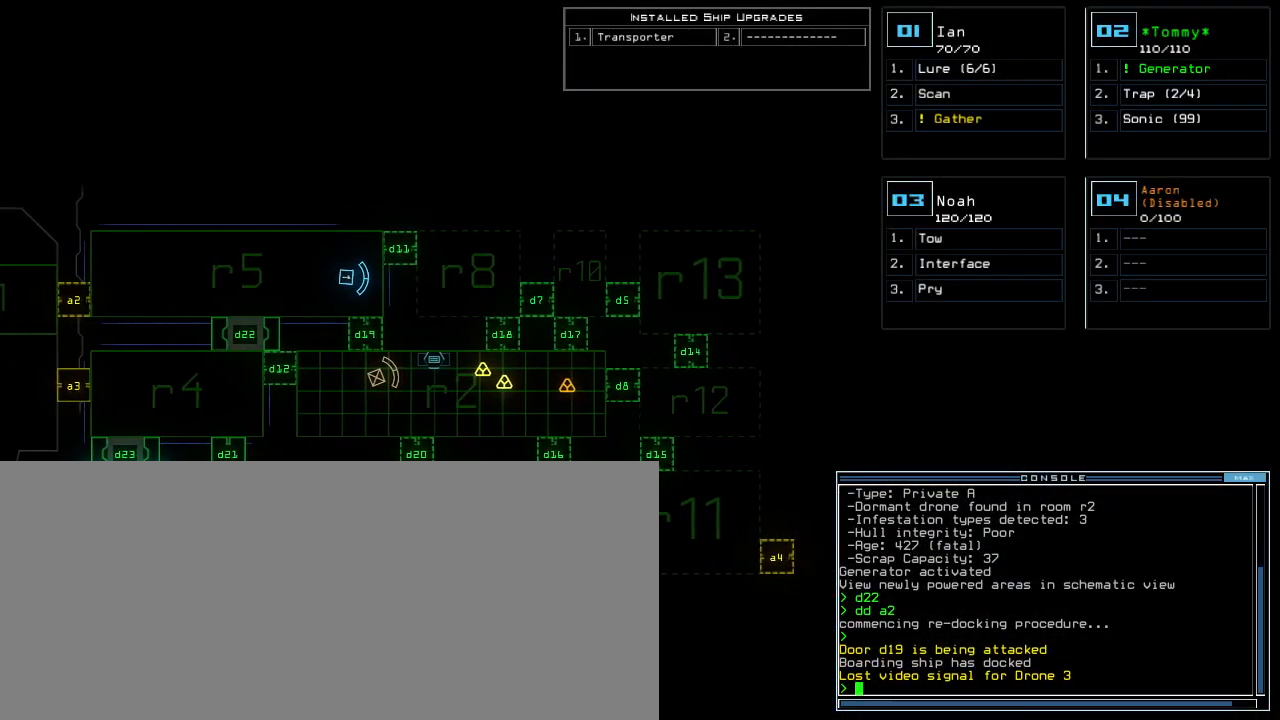
Gameplay with keyboard; each line is a JSON object with the keys held at the frame after it. "events" lists presses ("down") and releases ("up") of ".", "0", "1", "2", "3", "4", "5", "6", "7", "8", "9", "a", "b", "backspace", "c", "caps_lock", "comma", "ctrl_l", "ctrl_r", "d", "down", "equals", "escape", "f", "f5", "g", "h", "i", "j", "k", "l", "left", "m", "minus", "n", "o", "p", "quote", "r", "return", "right", "s", "semicolon", "shift_l", "shift_r", "space", "t", "tab", "tilde", "u", "up", "v", "w", "x", "y" and "z" between this image and that frame as [ms after this image, input, new state], when the widget could be followed in between. No other keys are recorded. Mouse input is not recorded. Not read: e other_keys q.
{"keys": ["down"], "events": [[20, "left", "up"], [80, "space", "down"], [120, "down", "down"], [180, "space", "up"], [300, "left", "down"], [440, "left", "up"]]}
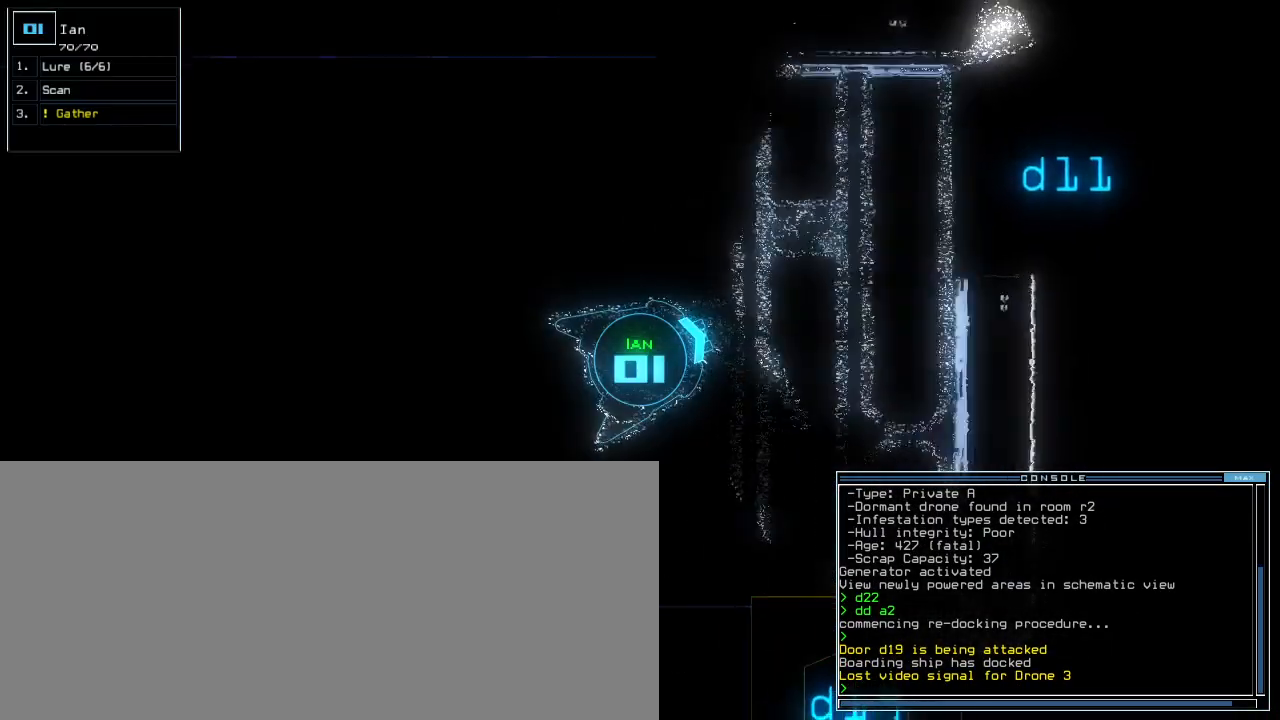
{"keys": ["down", "space"], "events": [[420, "space", "down"]]}
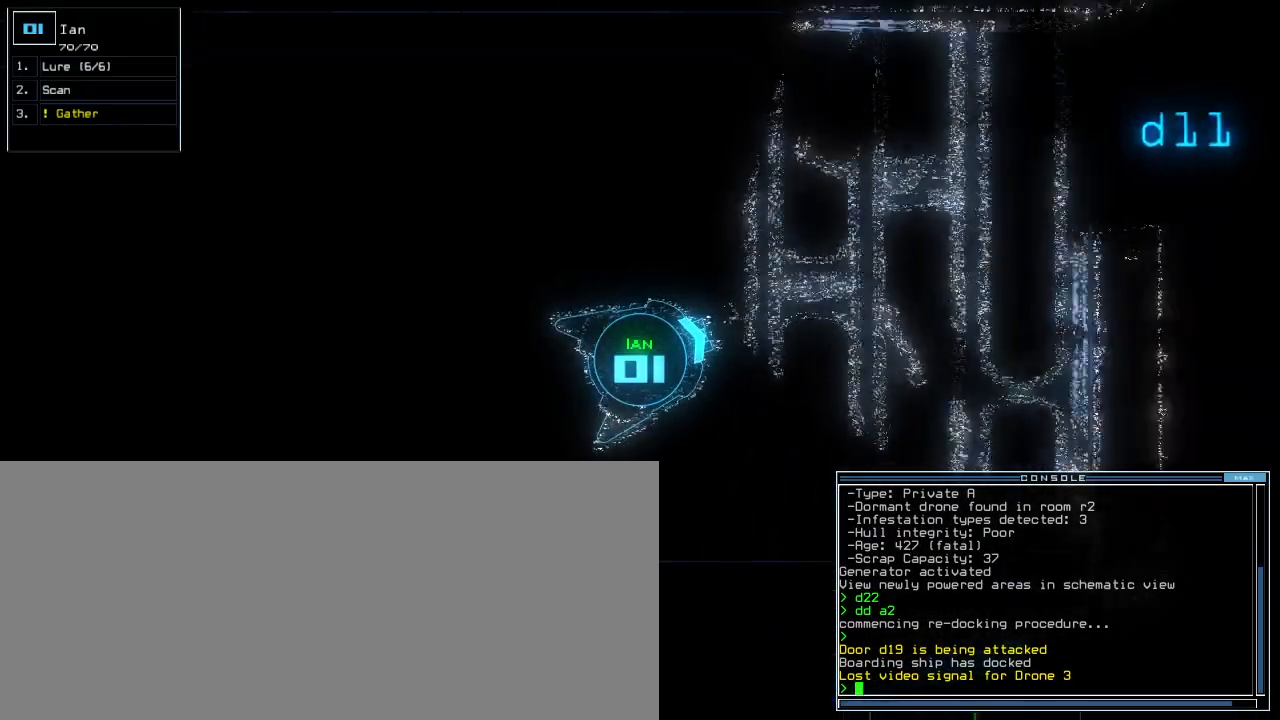
{"keys": ["down"], "events": [[80, "space", "up"], [100, "right", "down"], [180, "d", "down"], [180, "right", "up"], [240, "d", "up"], [420, "2", "down"], [460, "2", "up"]]}
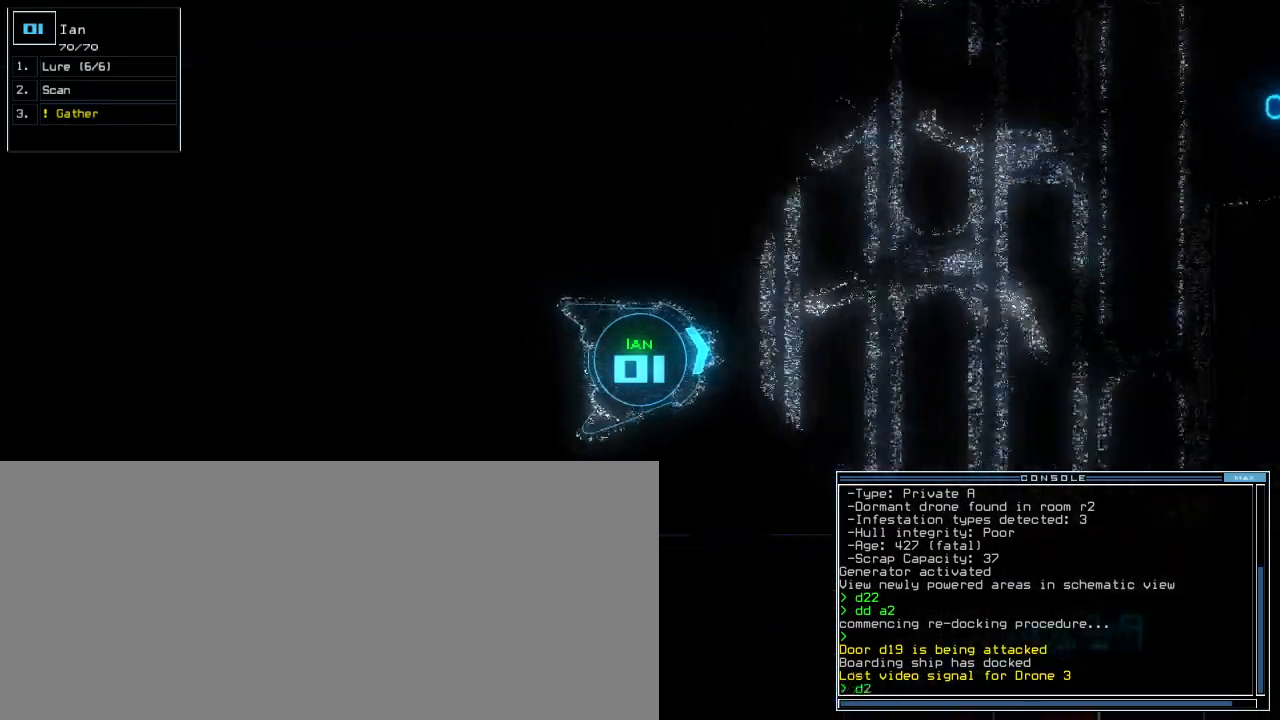
{"keys": ["1", "down"]}
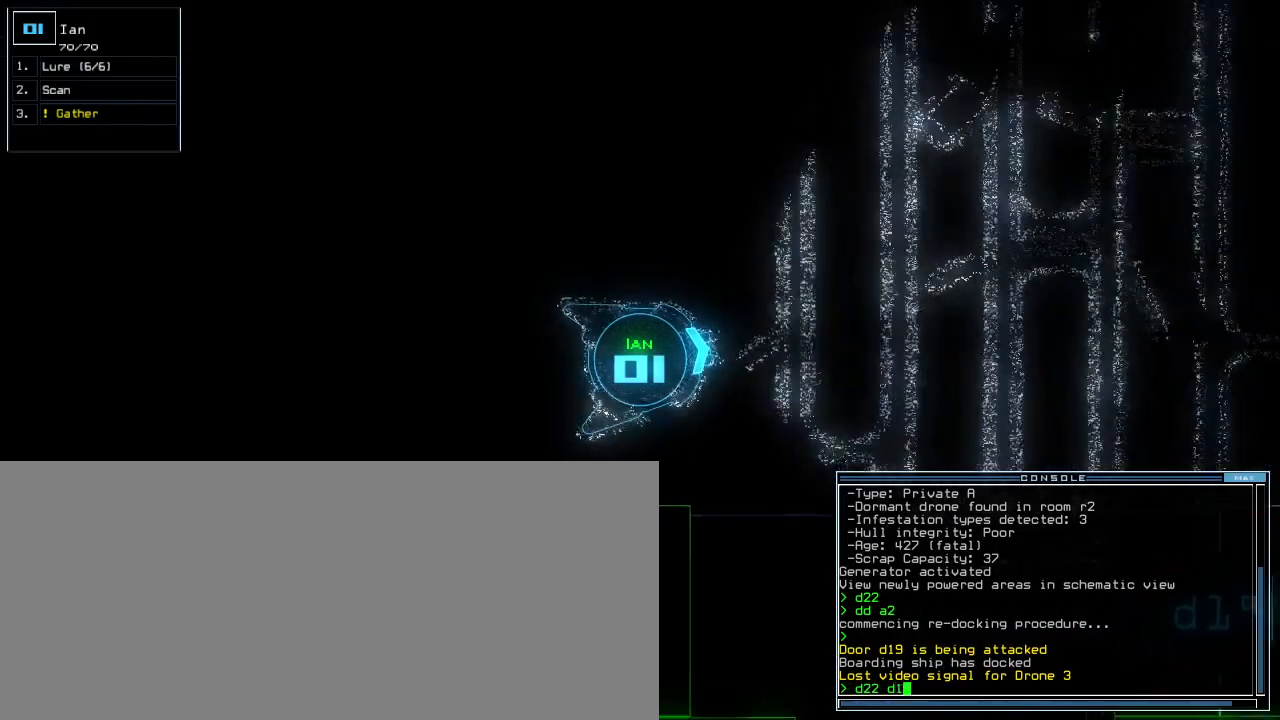
{"keys": ["down"], "events": [[20, "1", "up"], [60, "left", "down"], [140, "left", "up"], [200, "left", "down"], [280, "left", "up"], [380, "left", "down"], [420, "left", "up"]]}
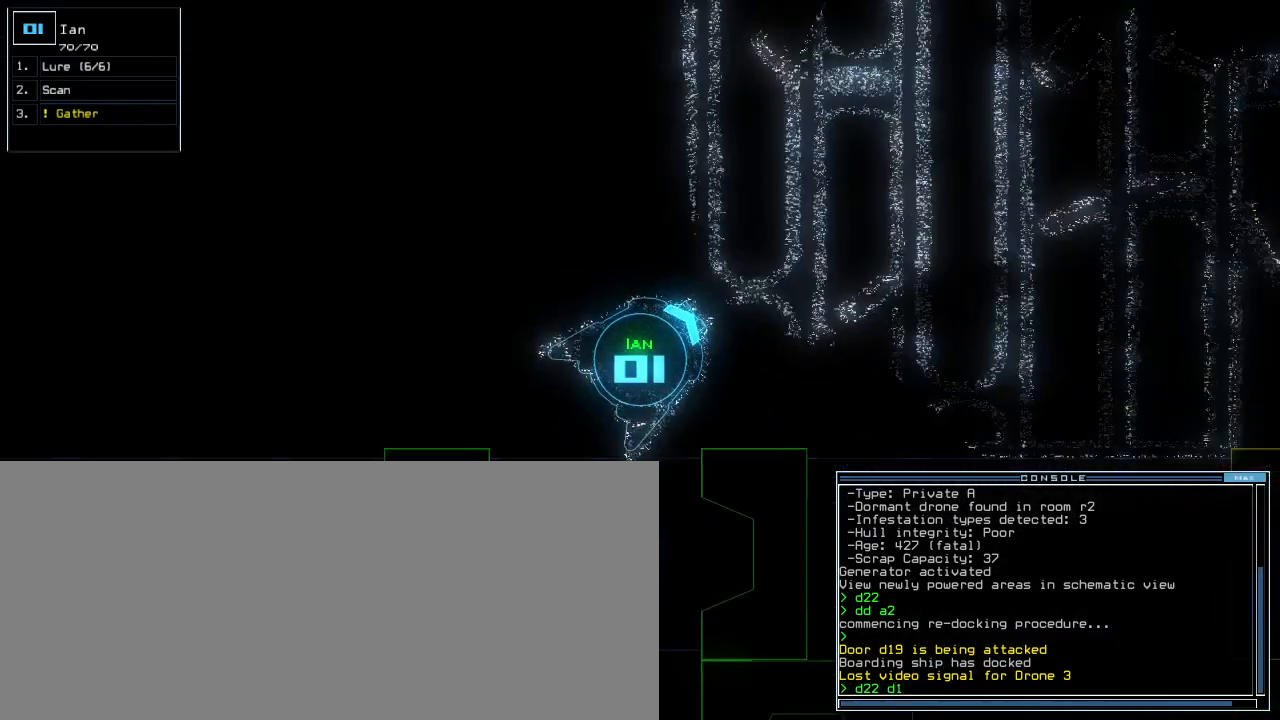
{"keys": ["down"], "events": [[20, "left", "down"], [100, "left", "up"], [160, "9", "down"], [200, "left", "down"], [260, "9", "up"], [360, "left", "up"]]}
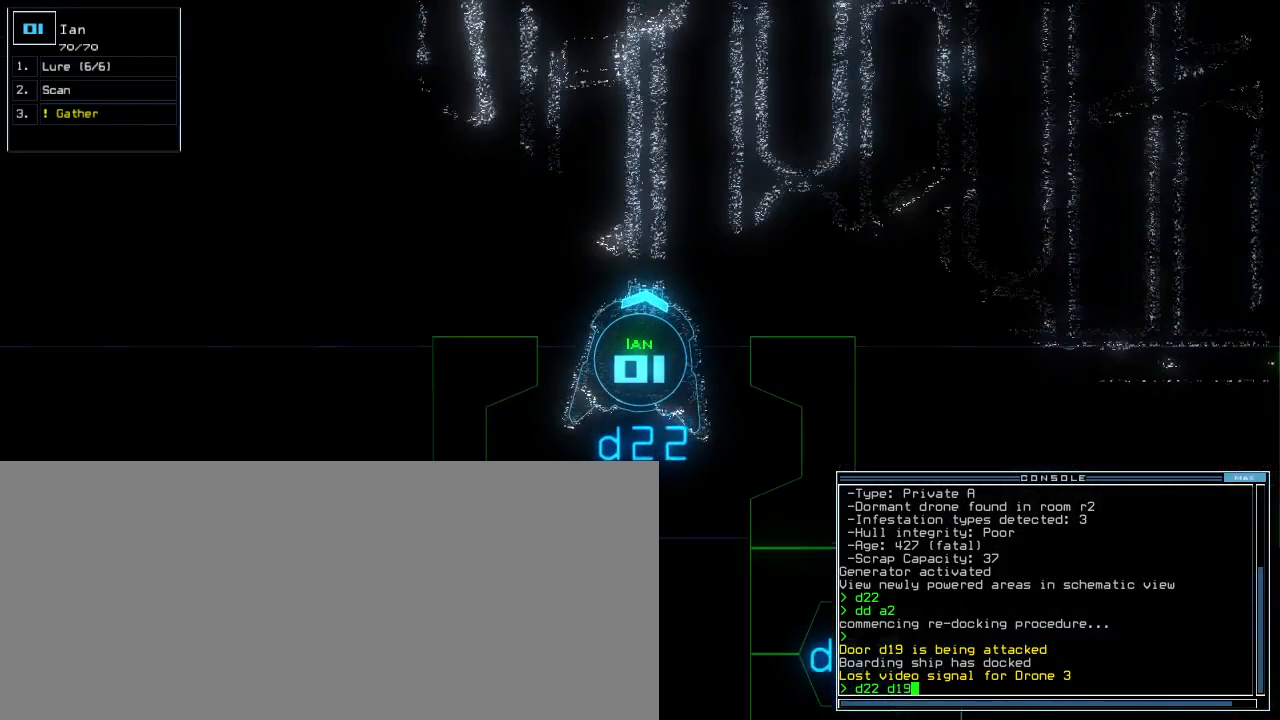
{"keys": ["down"], "events": []}
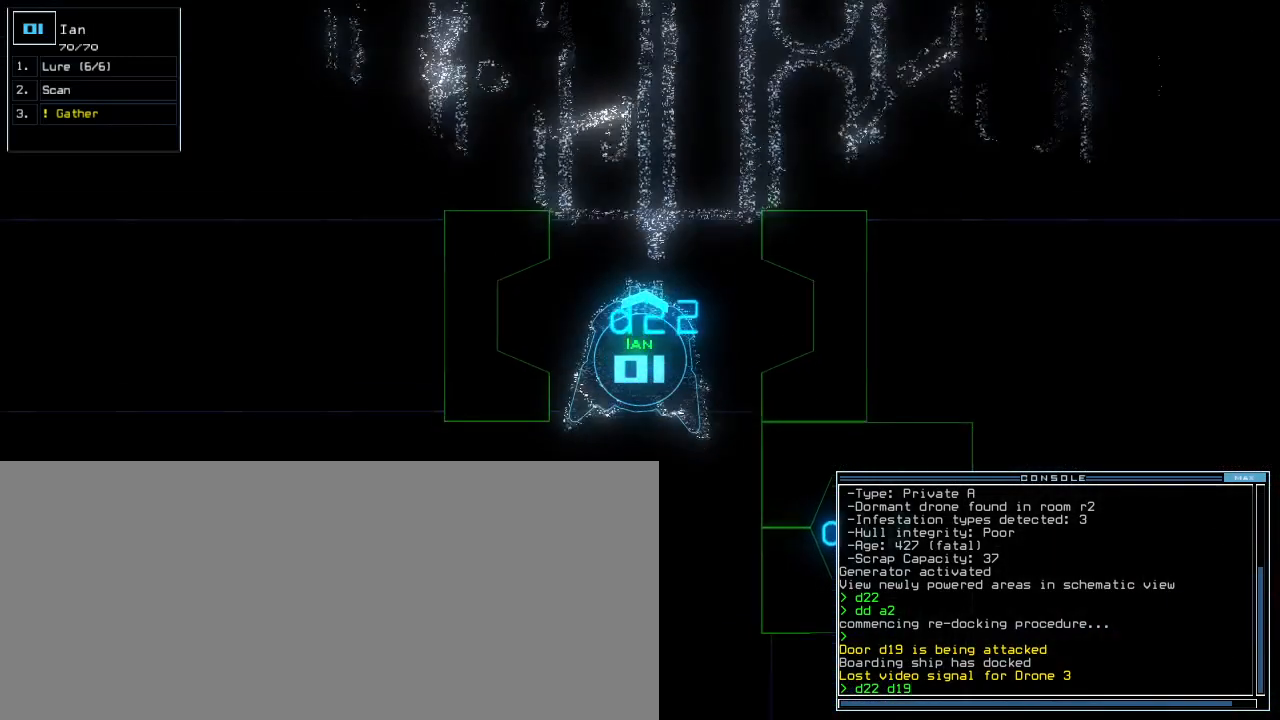
{"keys": ["down", "right"], "events": [[220, "right", "down"]]}
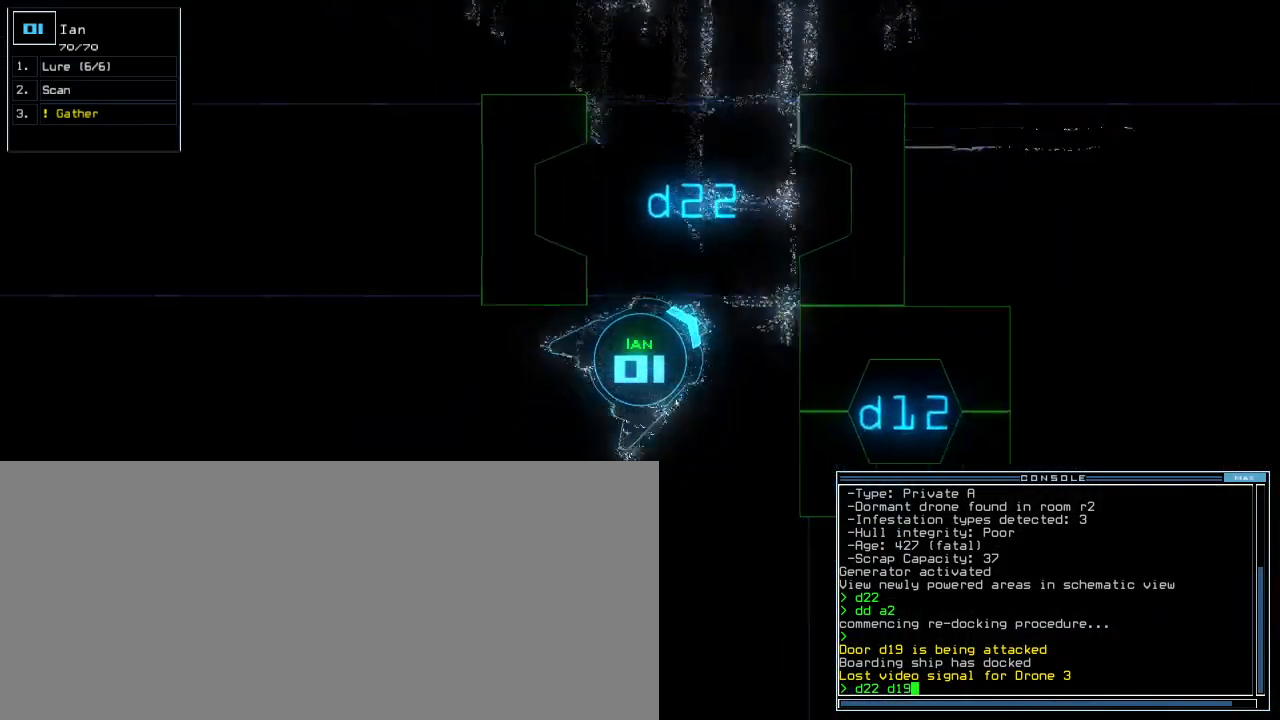
{"keys": ["down"], "events": [[20, "right", "up"], [240, "return", "down"], [340, "return", "up"]]}
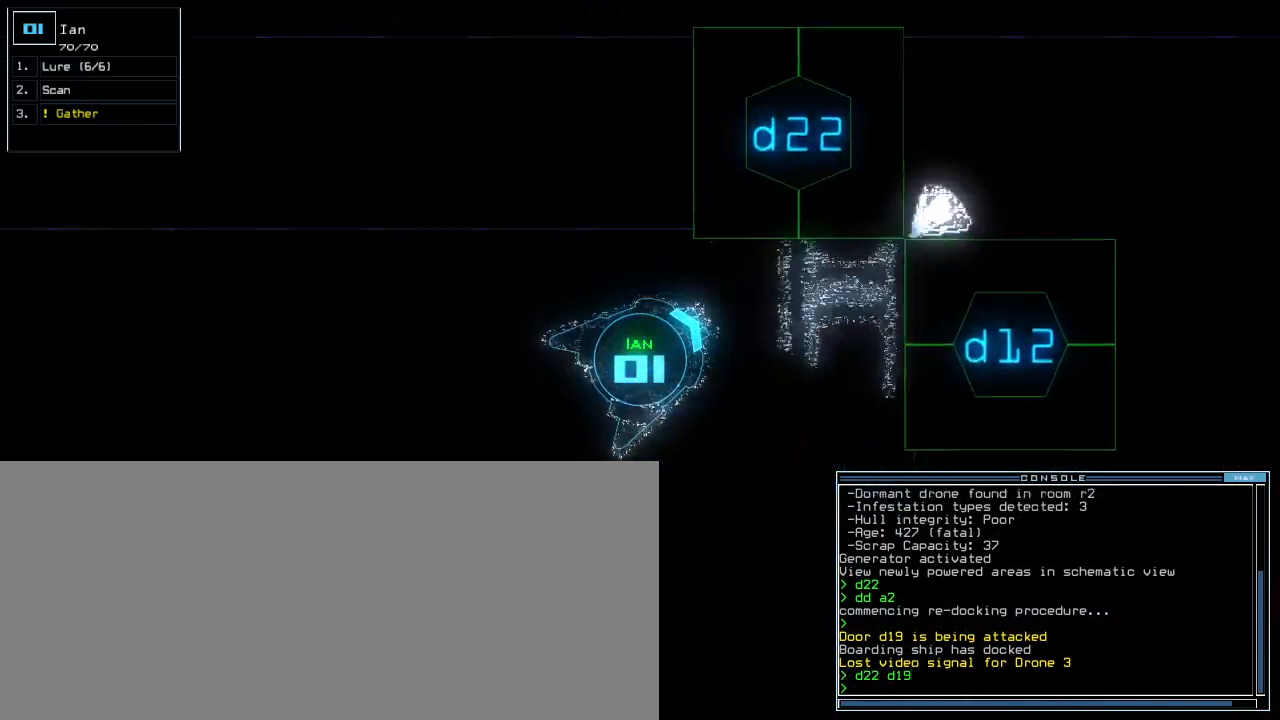
{"keys": [], "events": [[40, "space", "down"], [80, "4", "down"], [120, "4", "up"], [120, "space", "up"], [140, "down", "up"]]}
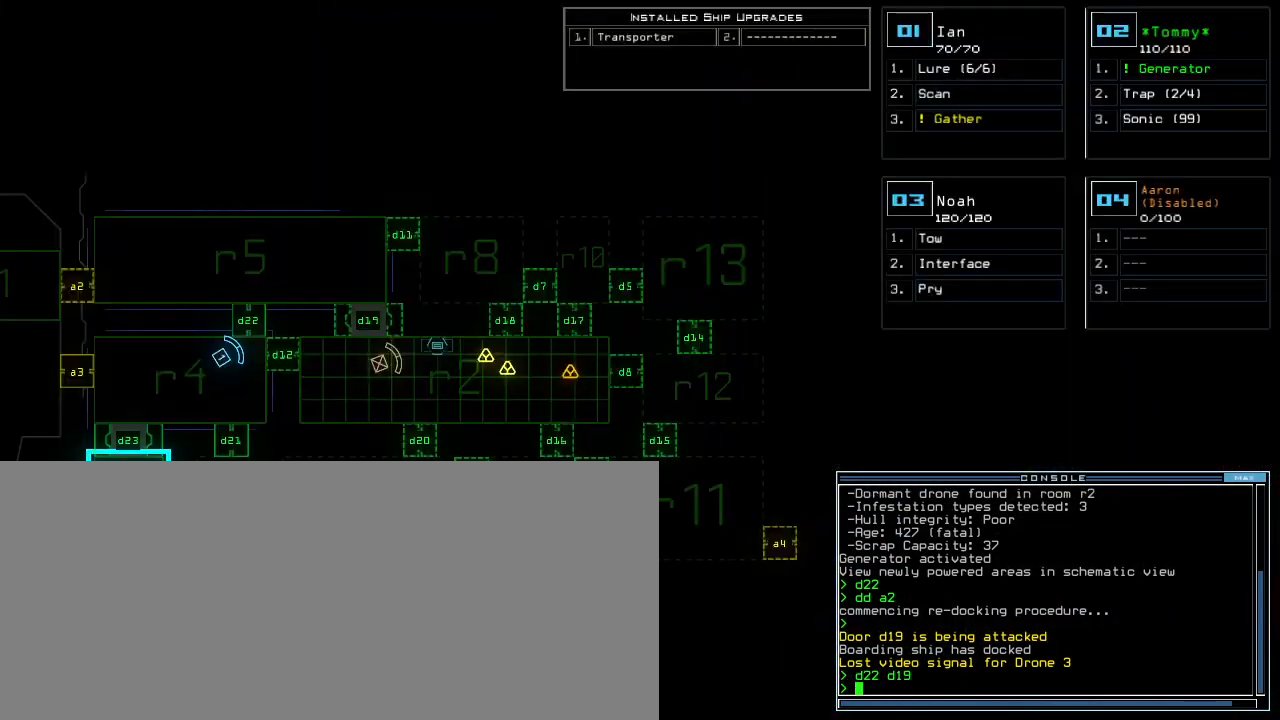
{"keys": [], "events": []}
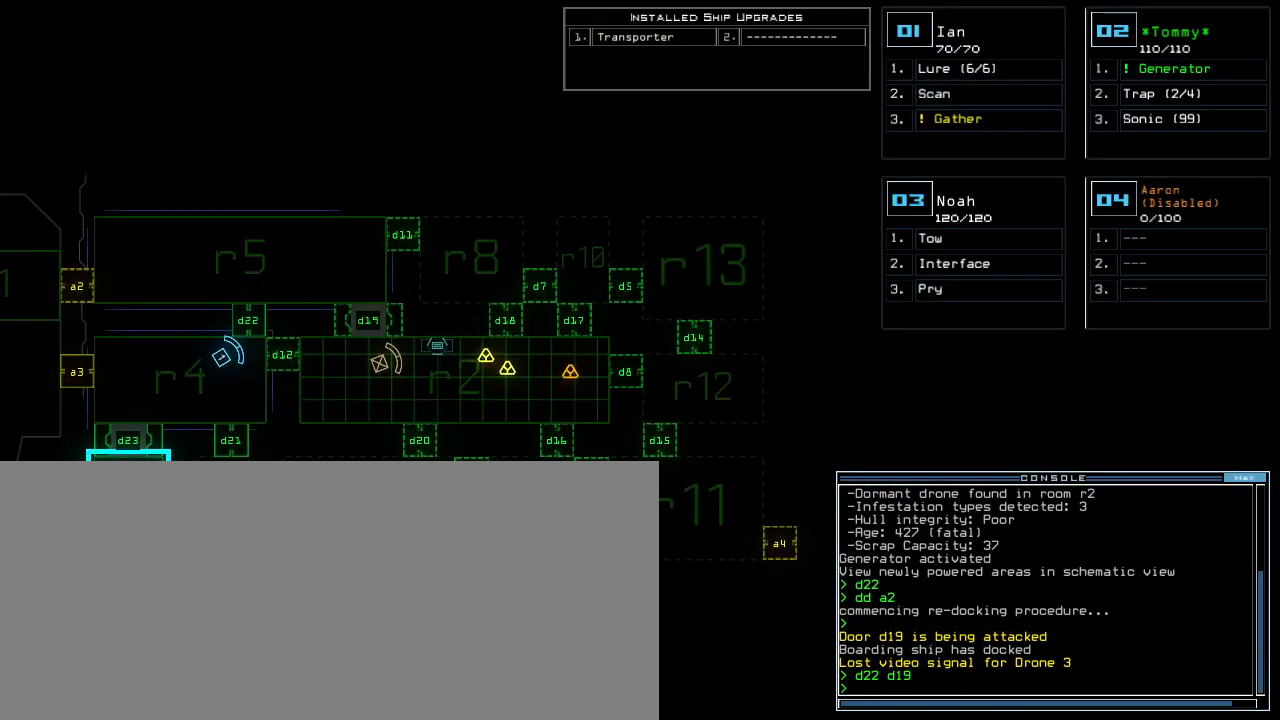
{"keys": [], "events": []}
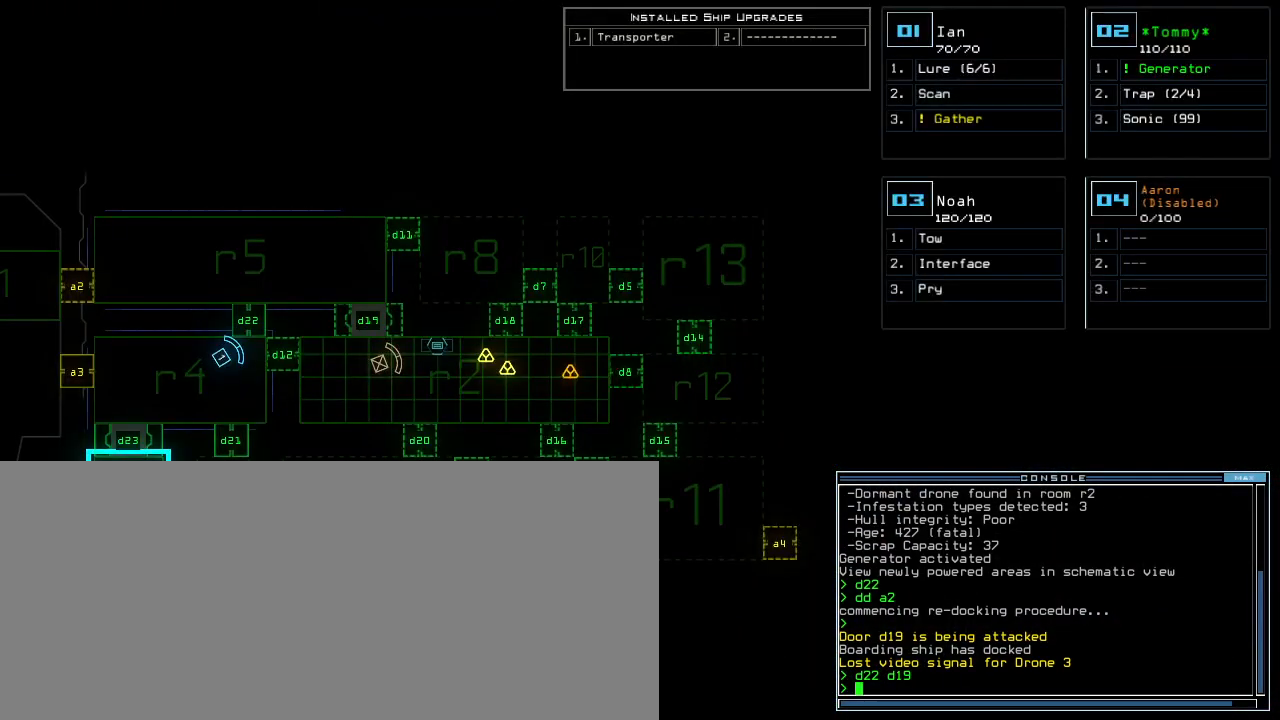
{"keys": [], "events": []}
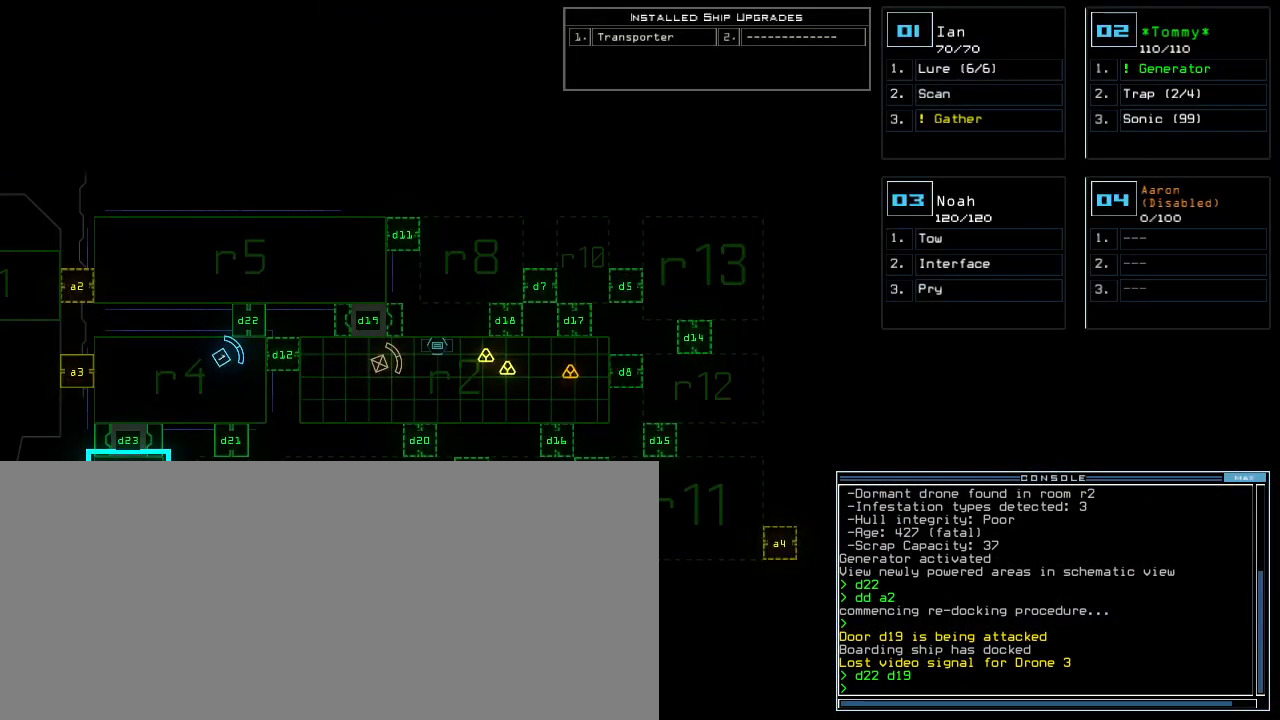
{"keys": [], "events": []}
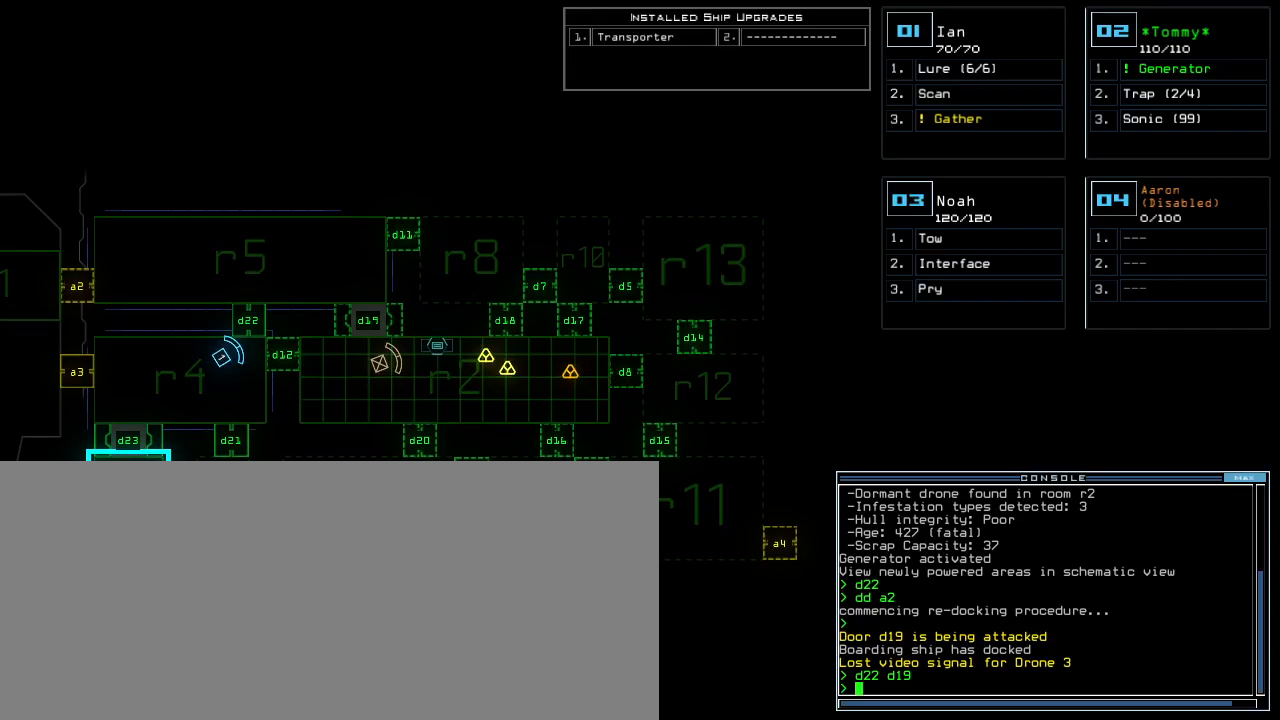
{"keys": [], "events": []}
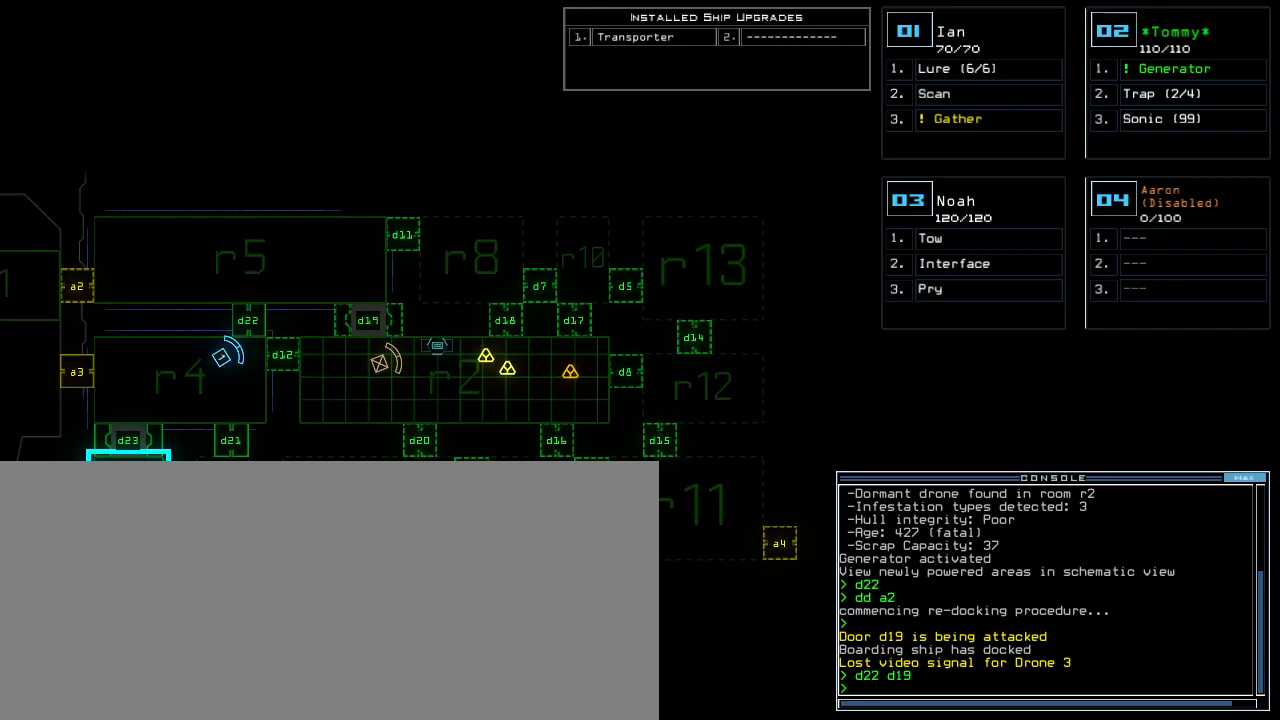
{"keys": [], "events": []}
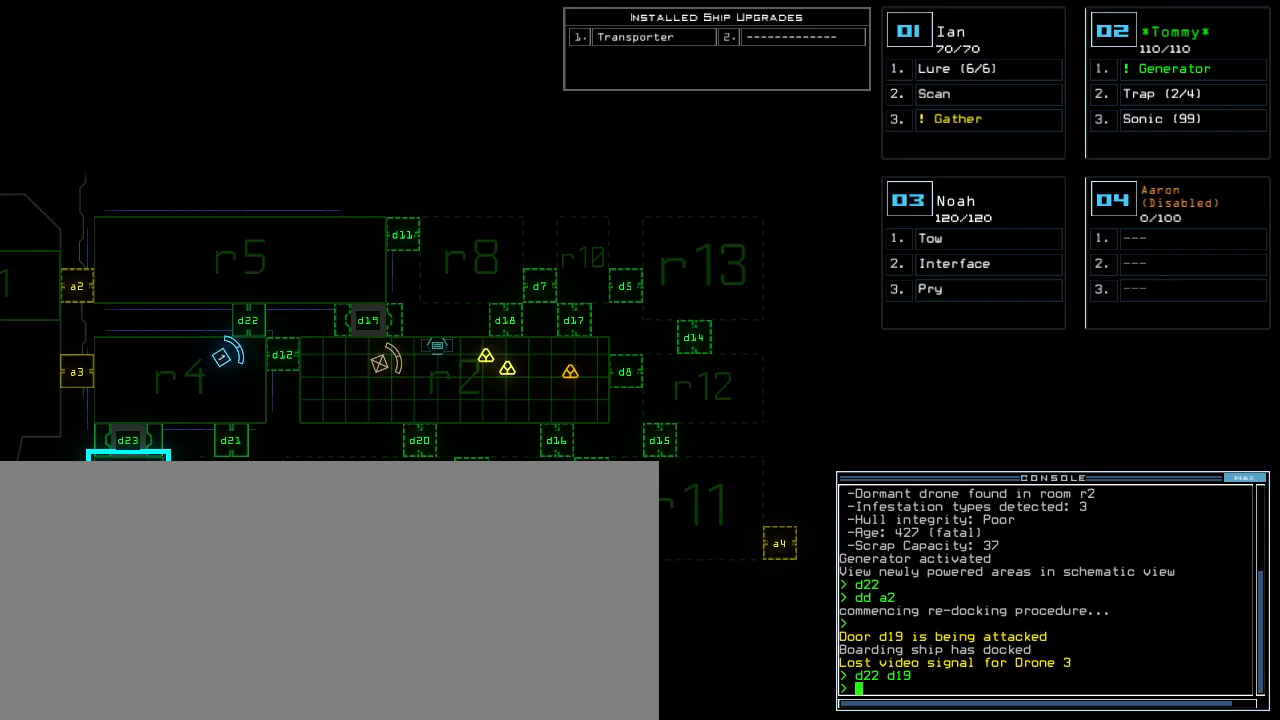
{"keys": [], "events": [[20, "d", "down"], [80, "d", "up"], [220, "1", "down"], [320, "1", "up"], [360, "9", "down"], [420, "9", "up"]]}
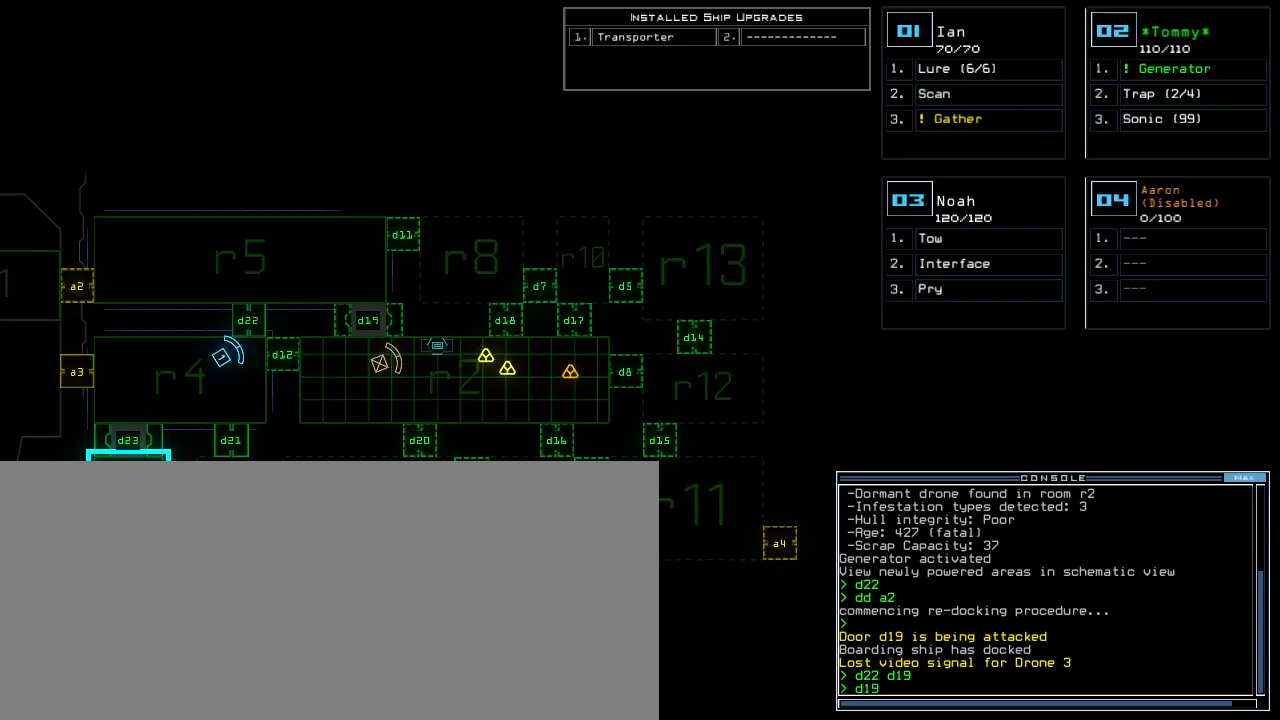
{"keys": [], "events": []}
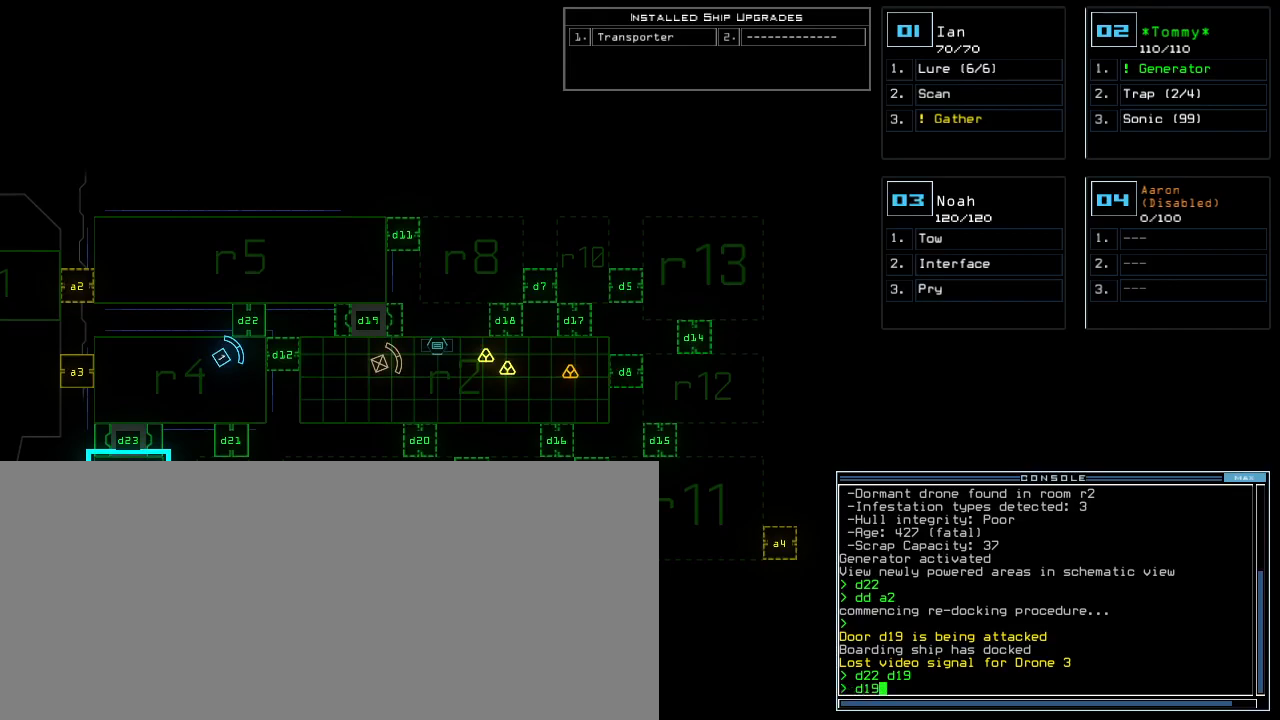
{"keys": [], "events": []}
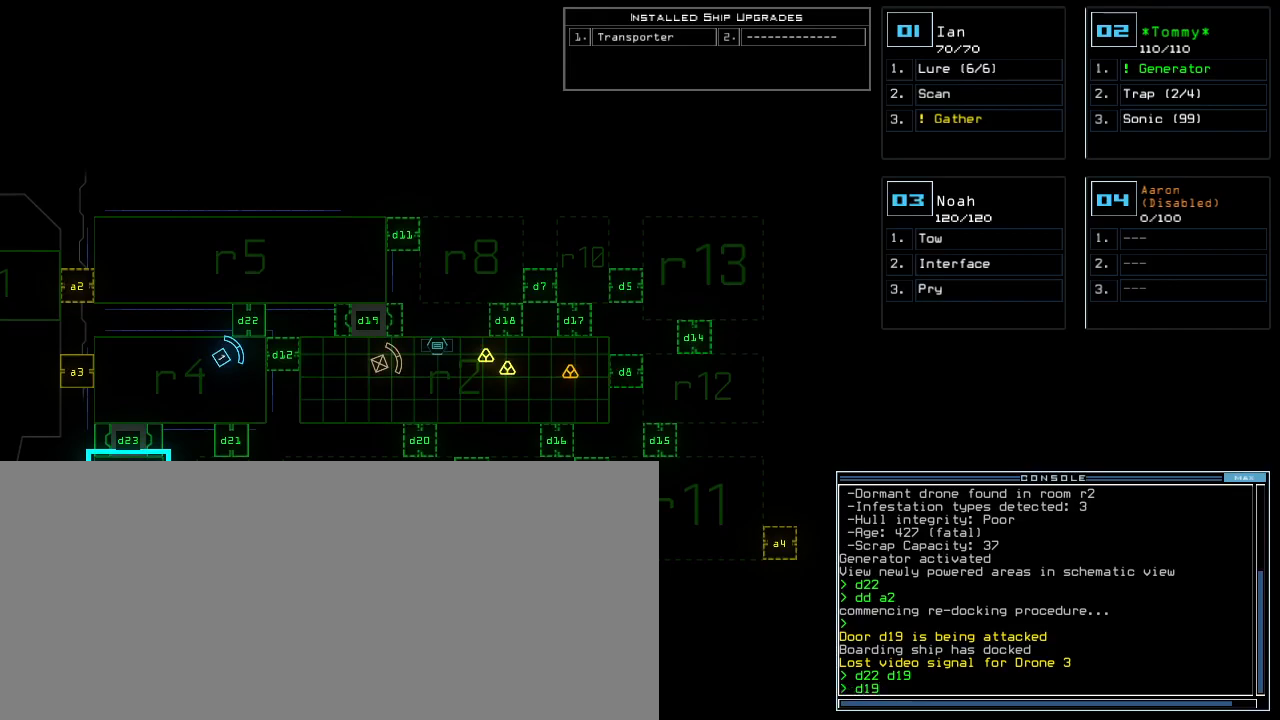
{"keys": [], "events": [[400, "return", "down"], [480, "return", "up"]]}